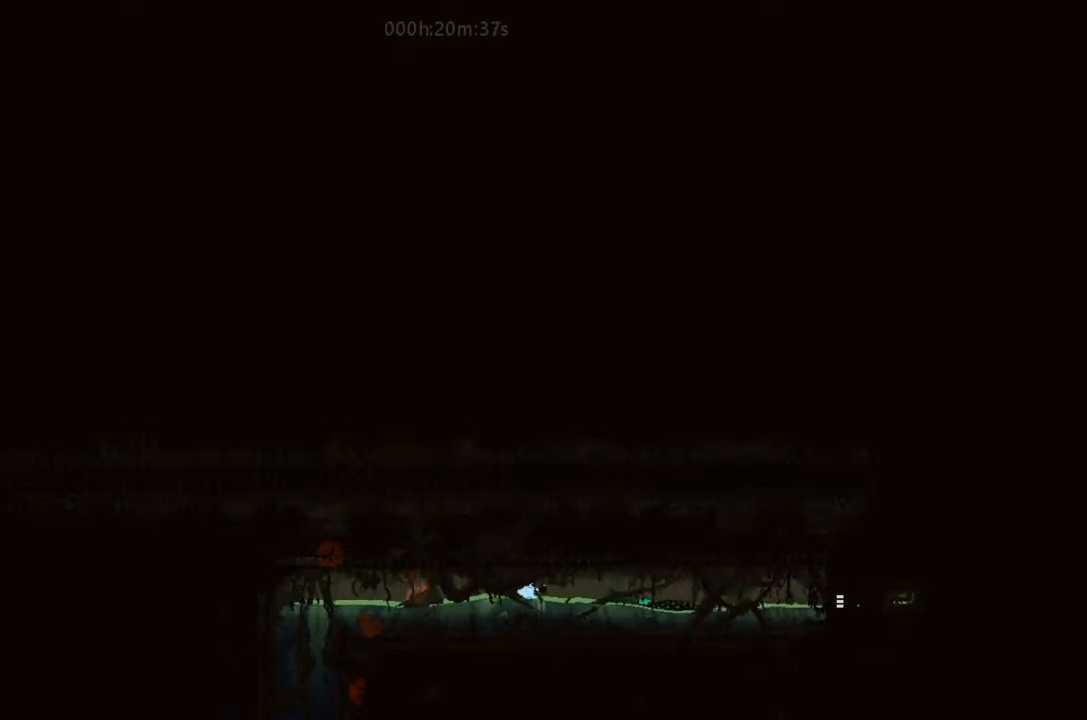
Gameplay with keyboard and mouse; each line is a JSON object with the keys held at the frame after it. "events" lists presses ("down") and releases ("up") of "down", "g", "j", "left", "right", "t" and "up" between this image and that frame as [ms after this image, input, new state], when the widget could be followed in between. No other keys are recorded. Mouse buttons are not recorded. Not read: mouse_move.
{"keys": ["left"], "events": []}
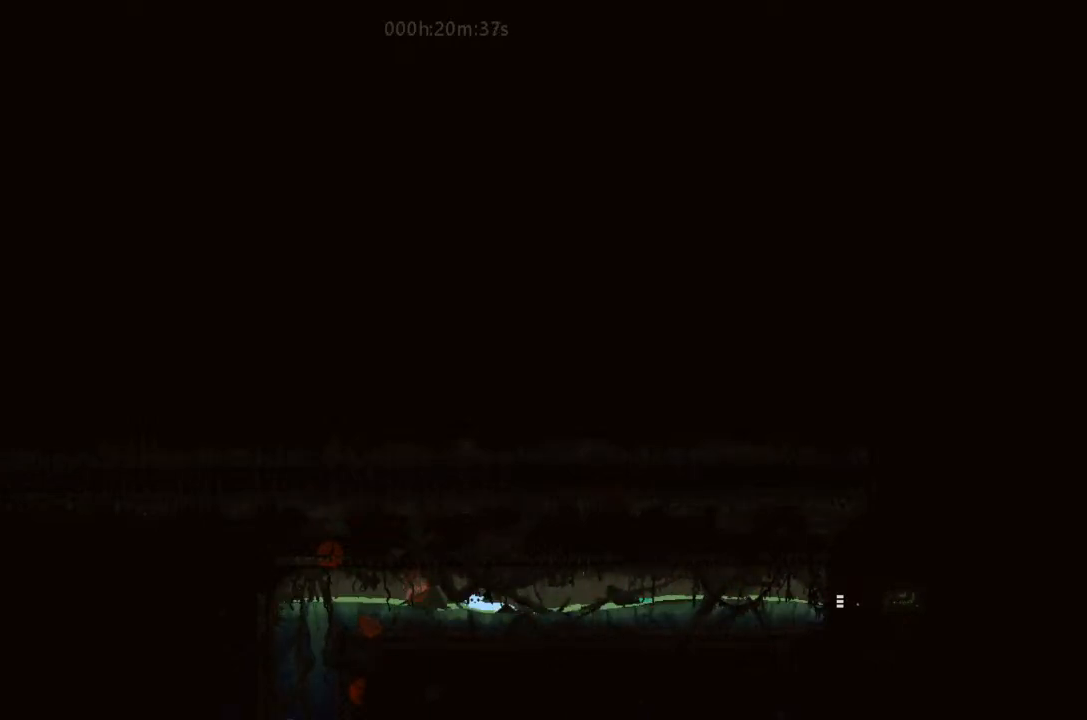
{"keys": [], "events": [[300, "left", "up"], [300, "right", "down"], [400, "right", "up"]]}
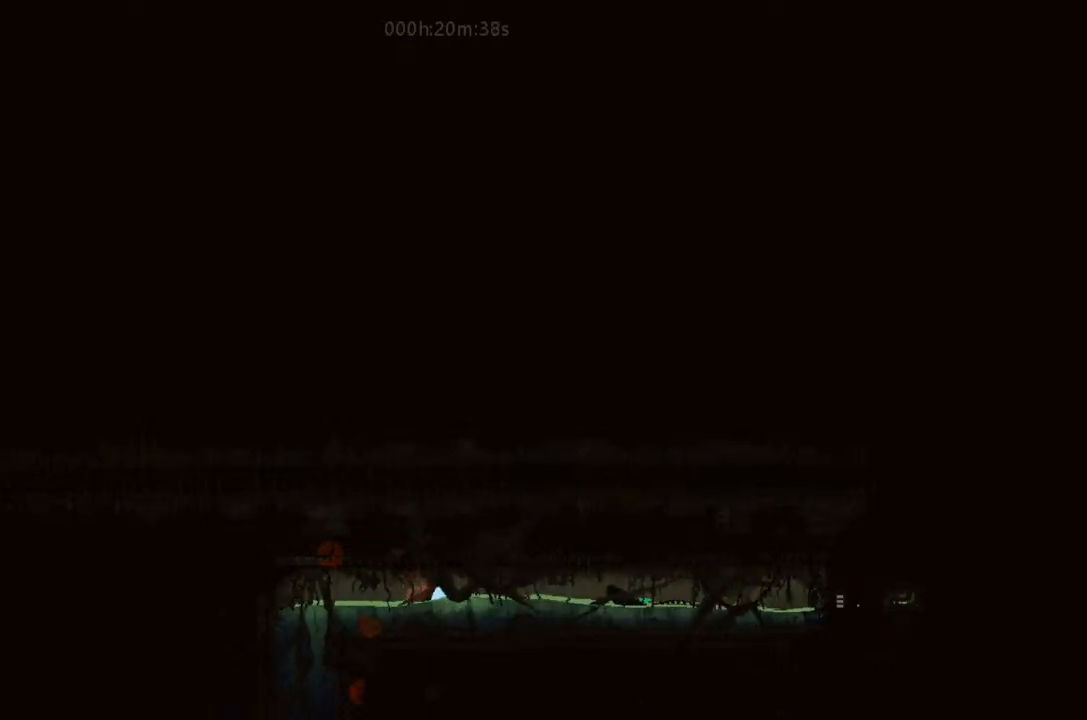
{"keys": [], "events": []}
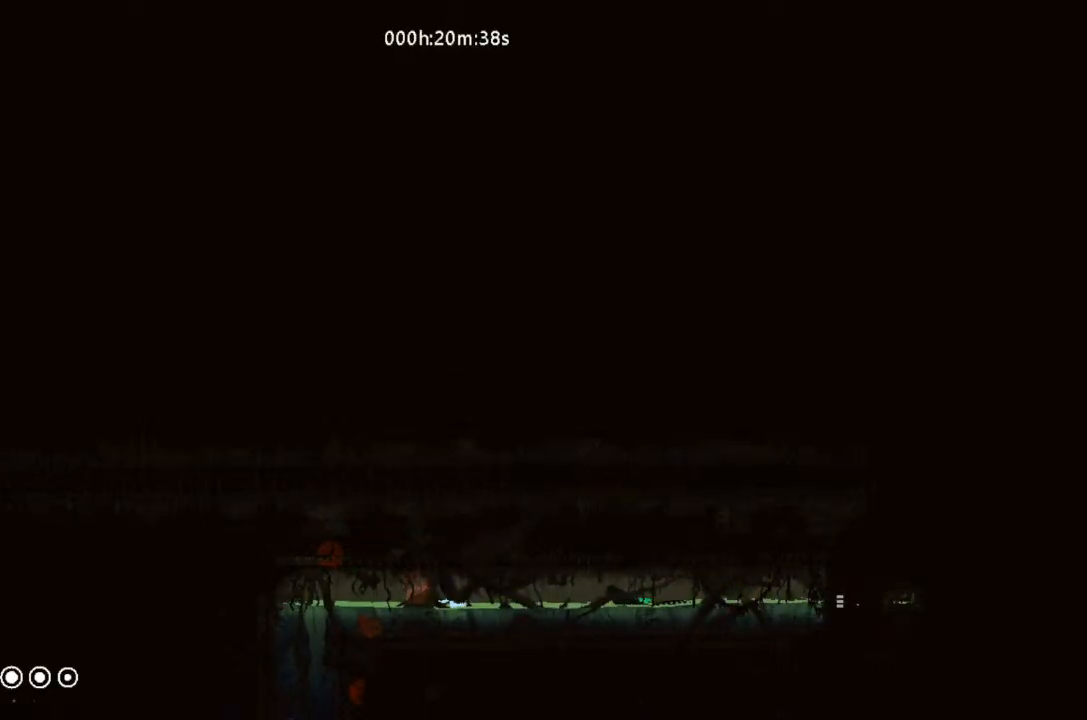
{"keys": [], "events": []}
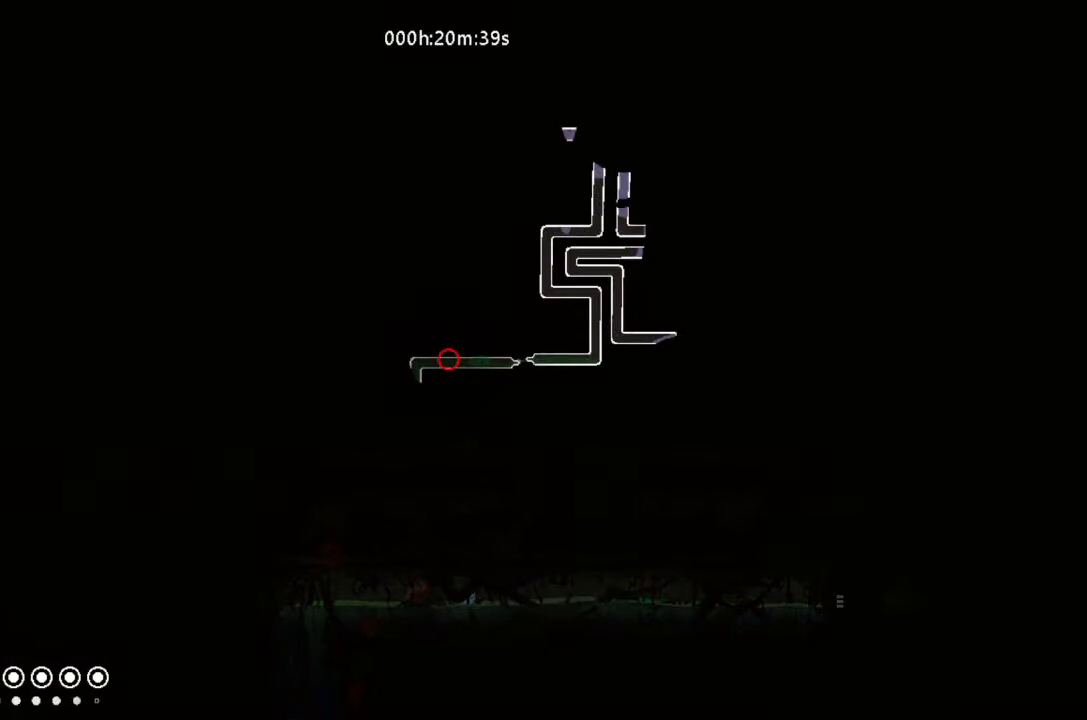
{"keys": ["left"], "events": [[233, "left", "down"]]}
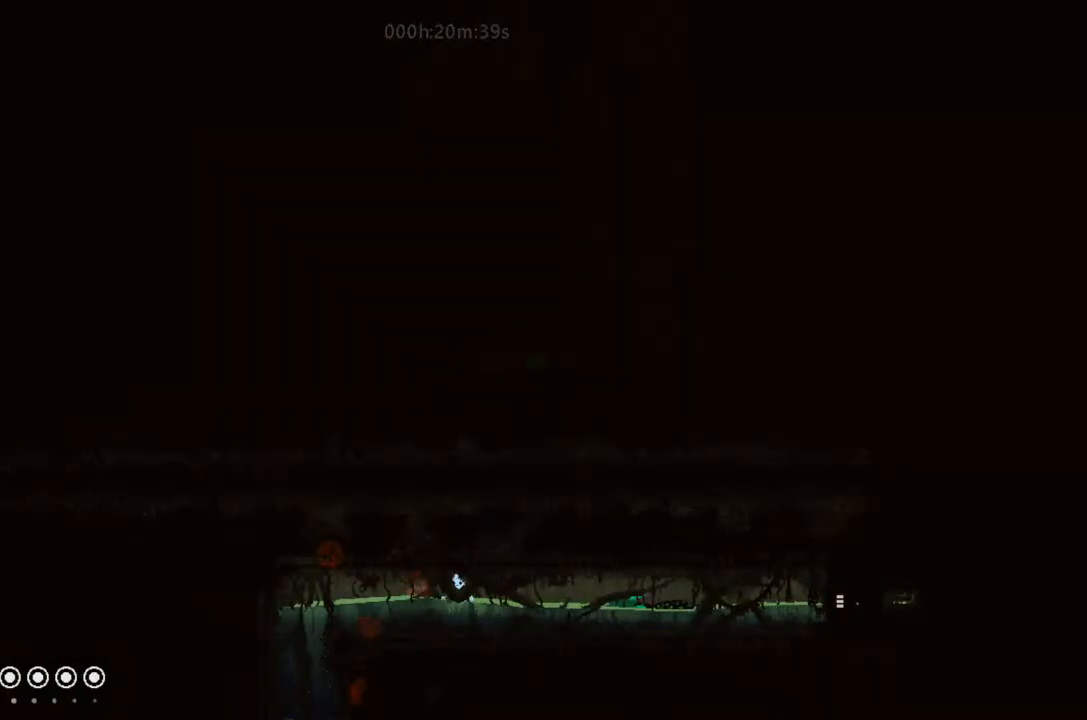
{"keys": ["left"], "events": []}
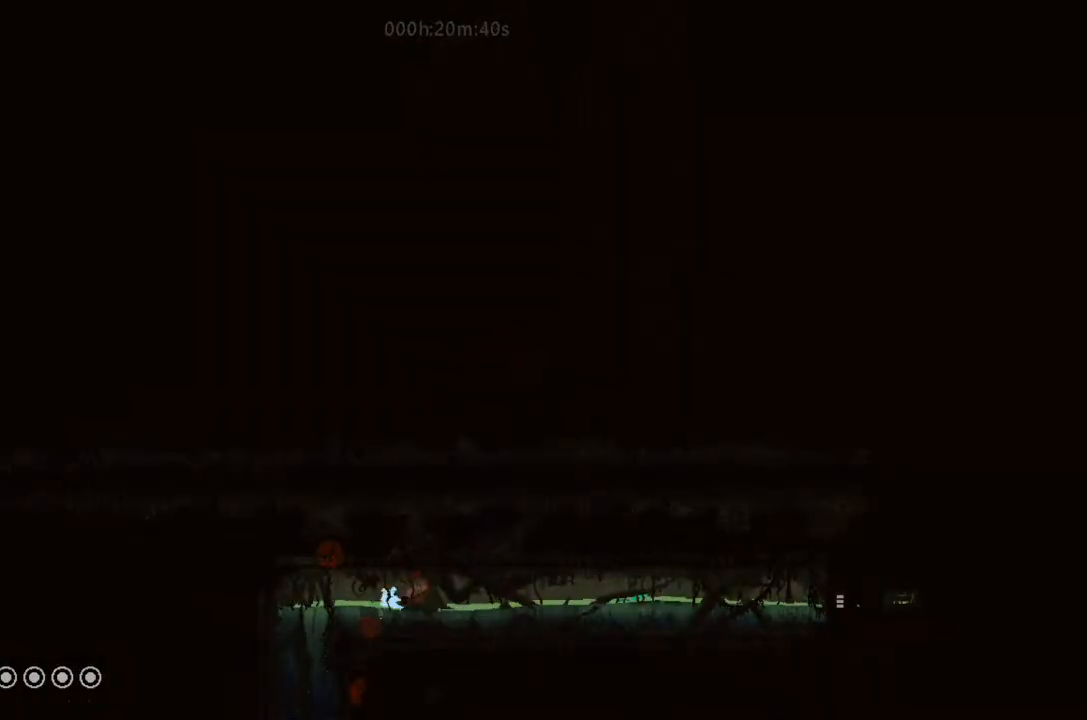
{"keys": ["down"], "events": [[367, "down", "down"], [500, "left", "up"]]}
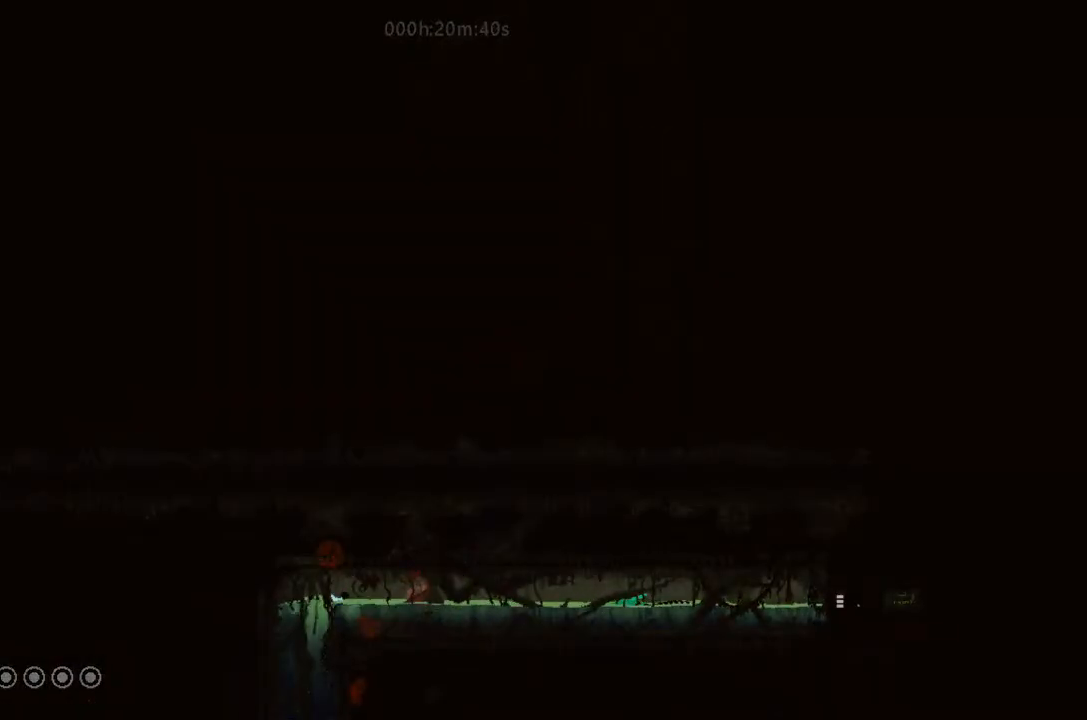
{"keys": ["down"], "events": [[300, "right", "down"], [400, "right", "up"]]}
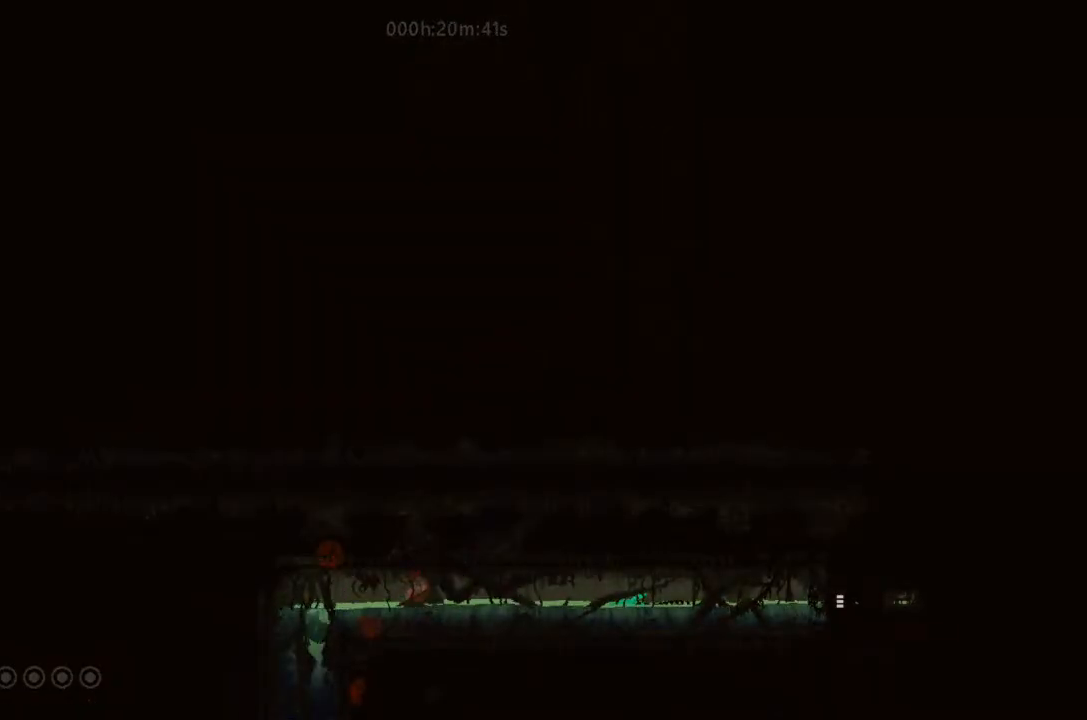
{"keys": ["down"], "events": []}
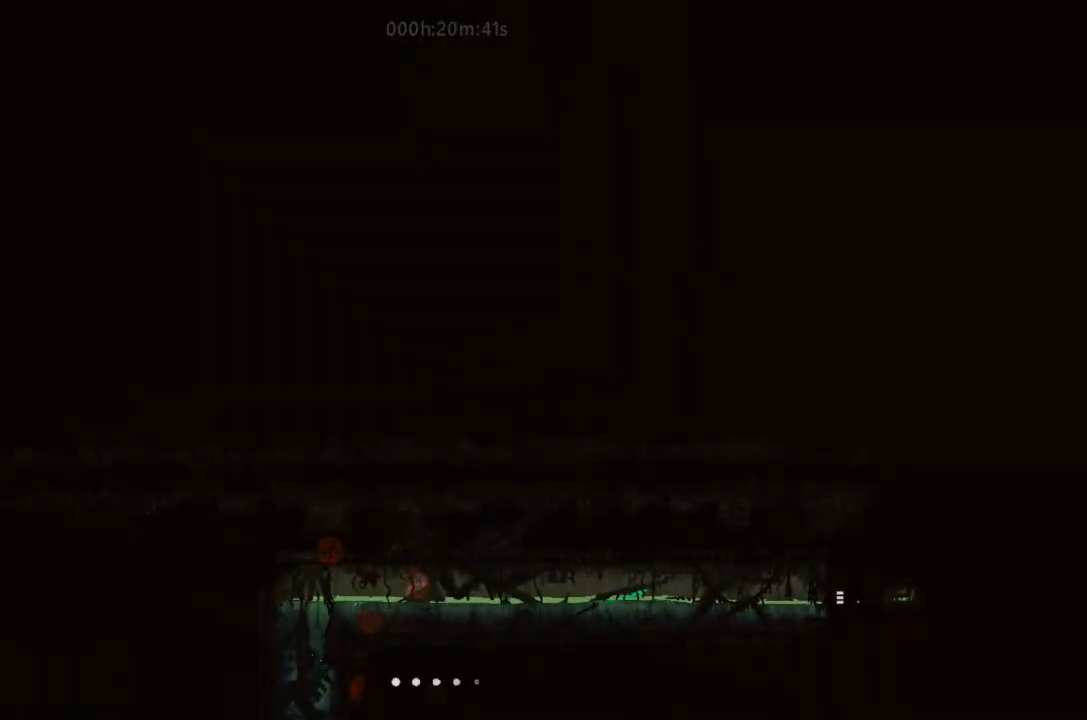
{"keys": ["down"], "events": []}
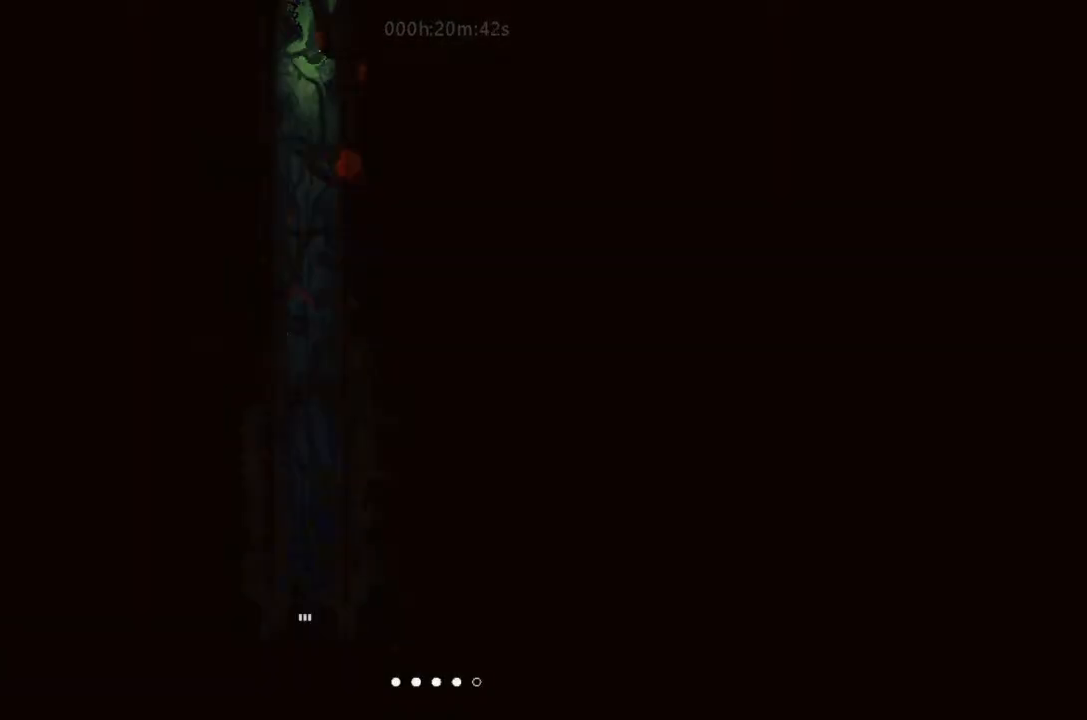
{"keys": ["down"], "events": []}
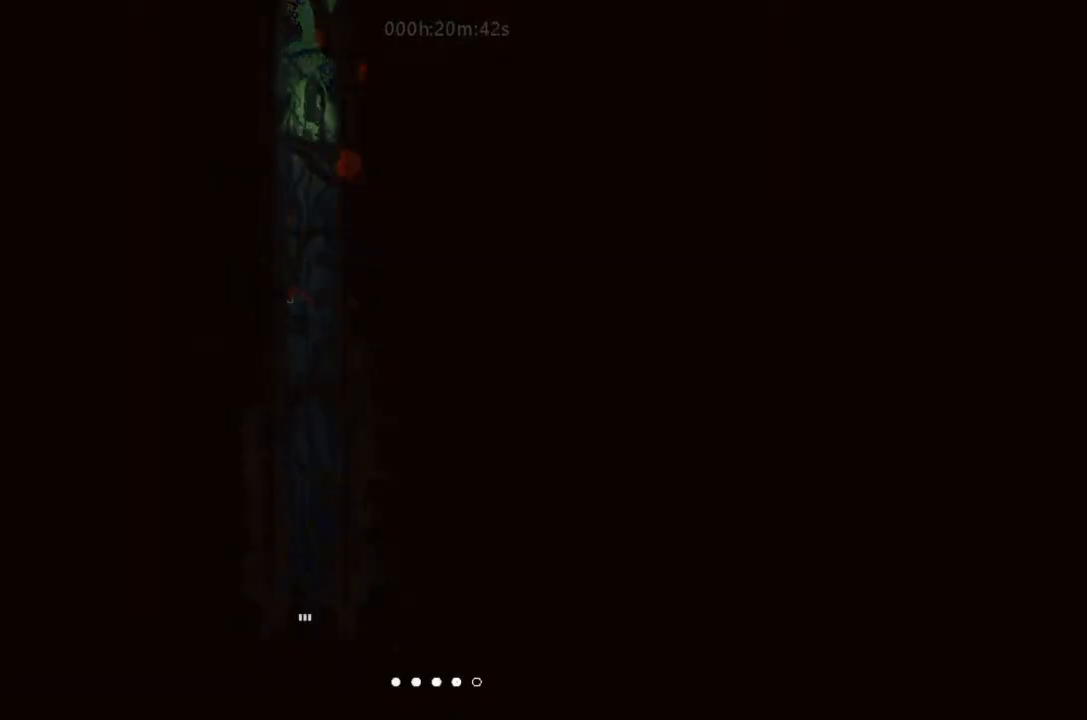
{"keys": ["down"], "events": []}
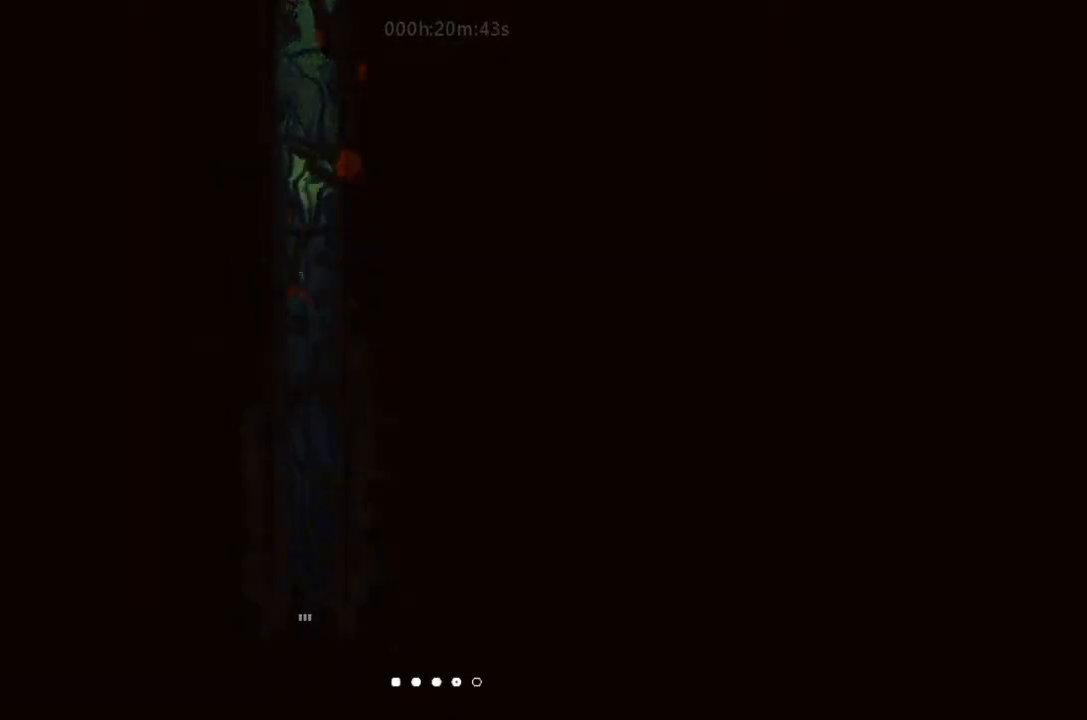
{"keys": ["down"], "events": []}
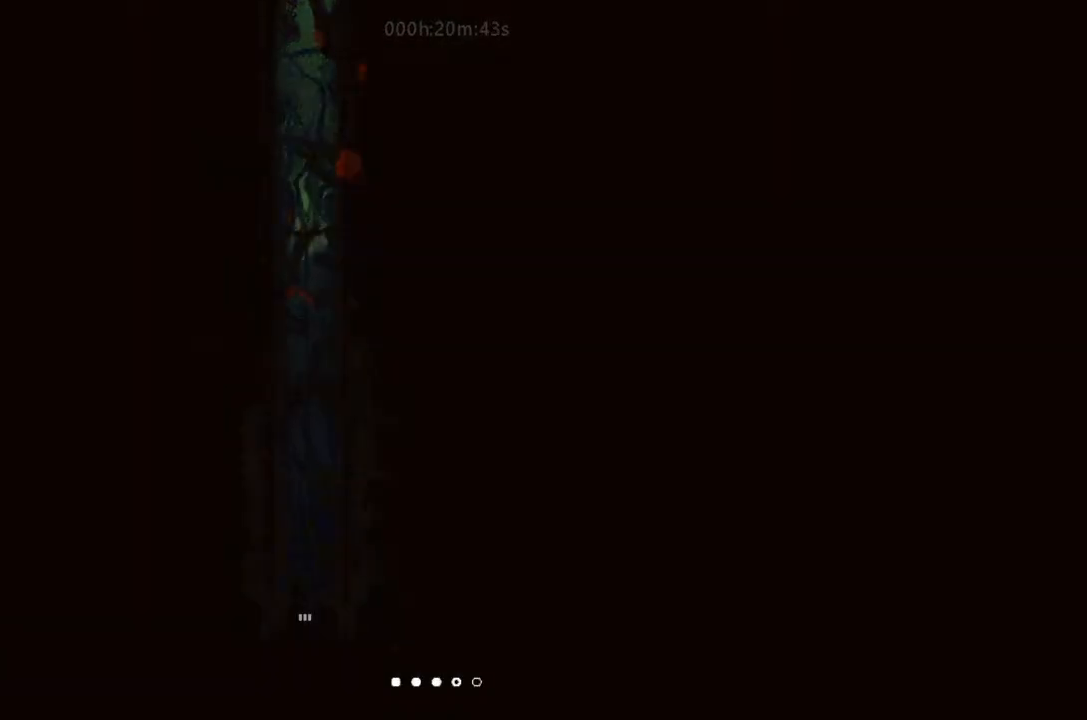
{"keys": ["down"], "events": []}
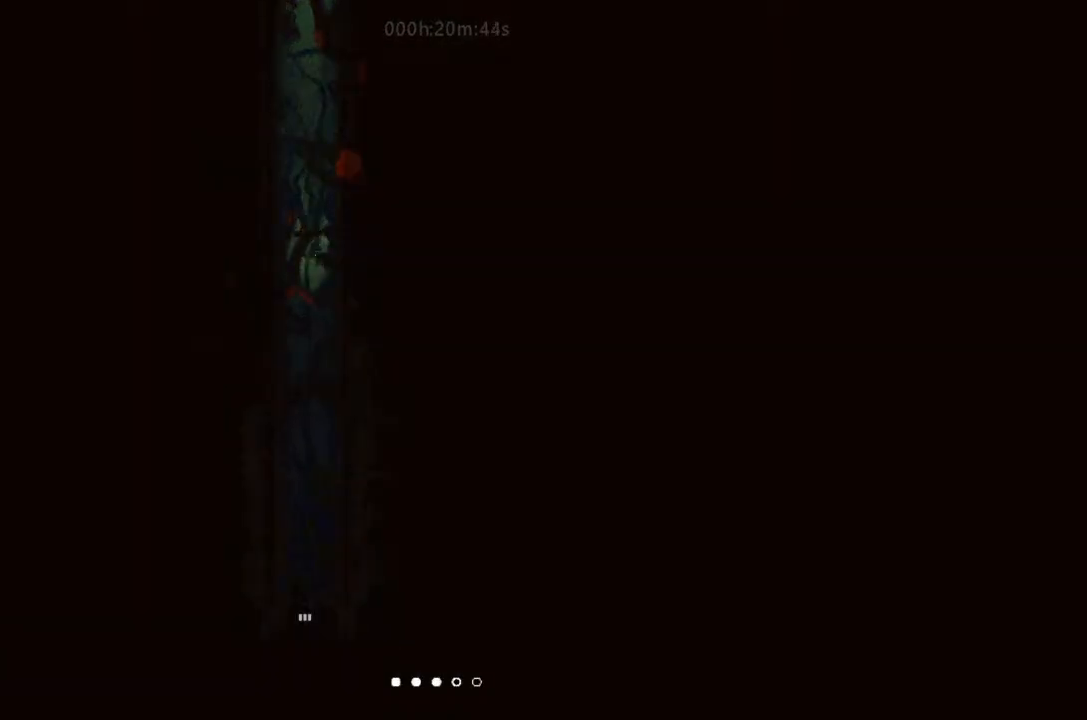
{"keys": ["down"], "events": []}
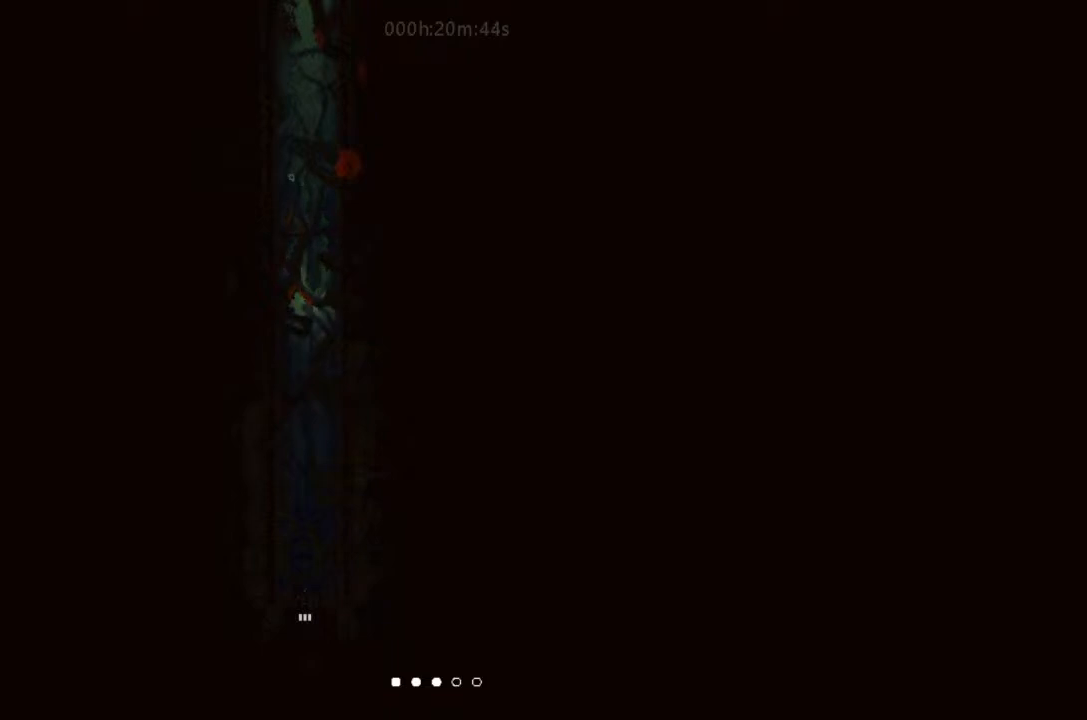
{"keys": ["down"], "events": []}
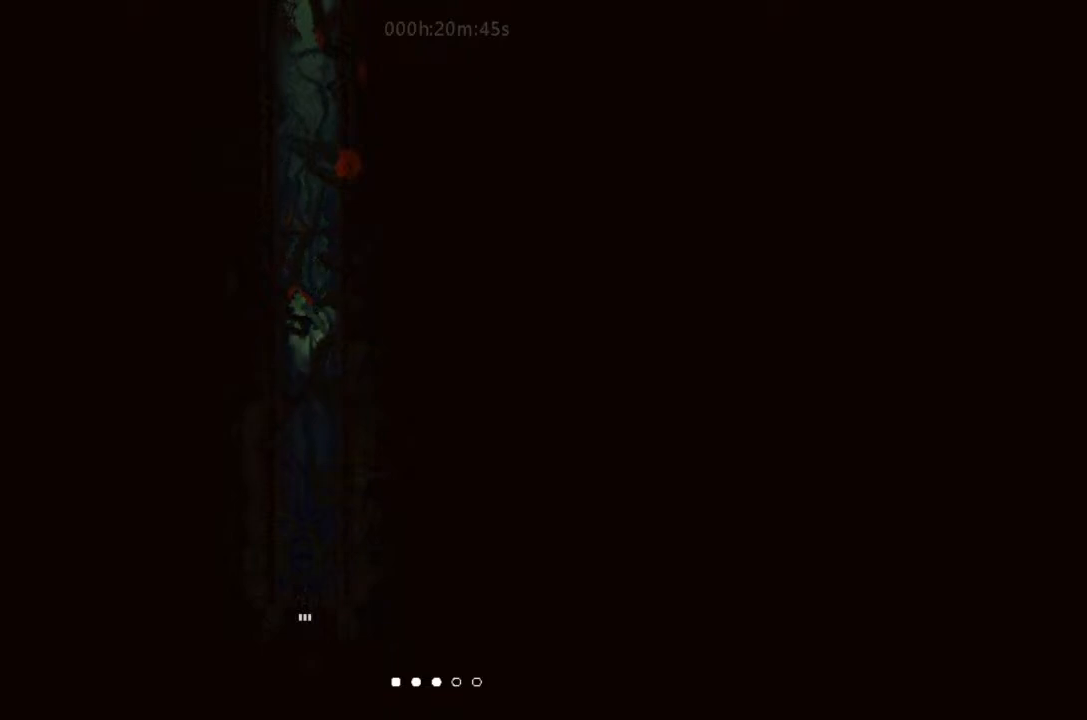
{"keys": ["down"], "events": []}
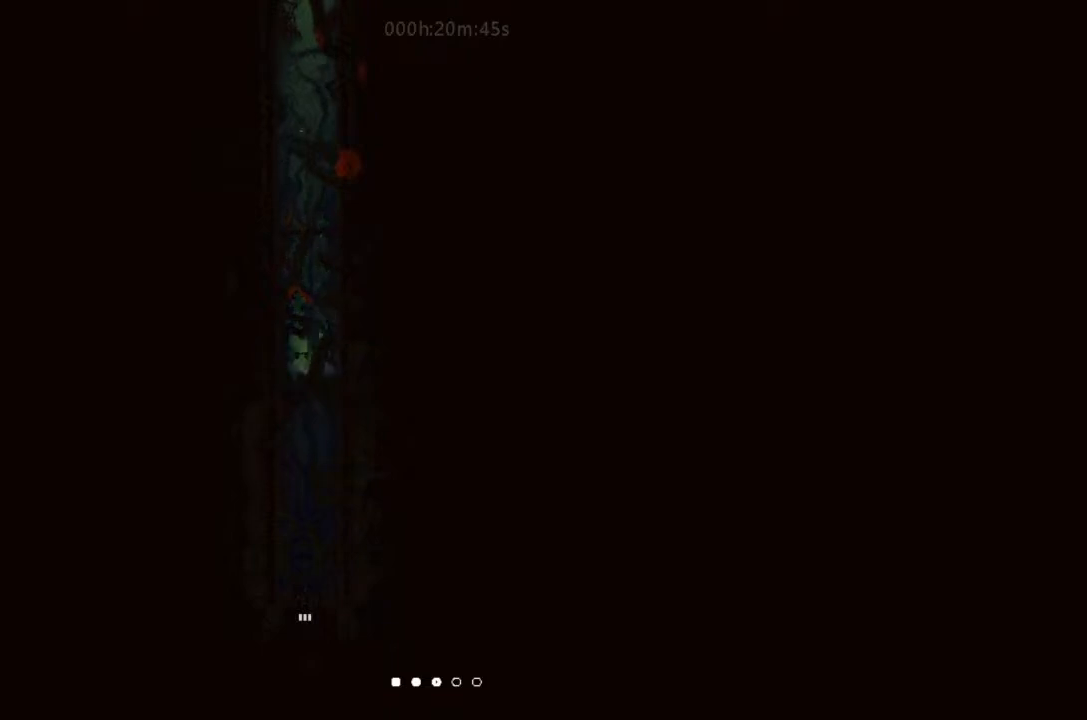
{"keys": ["down"], "events": []}
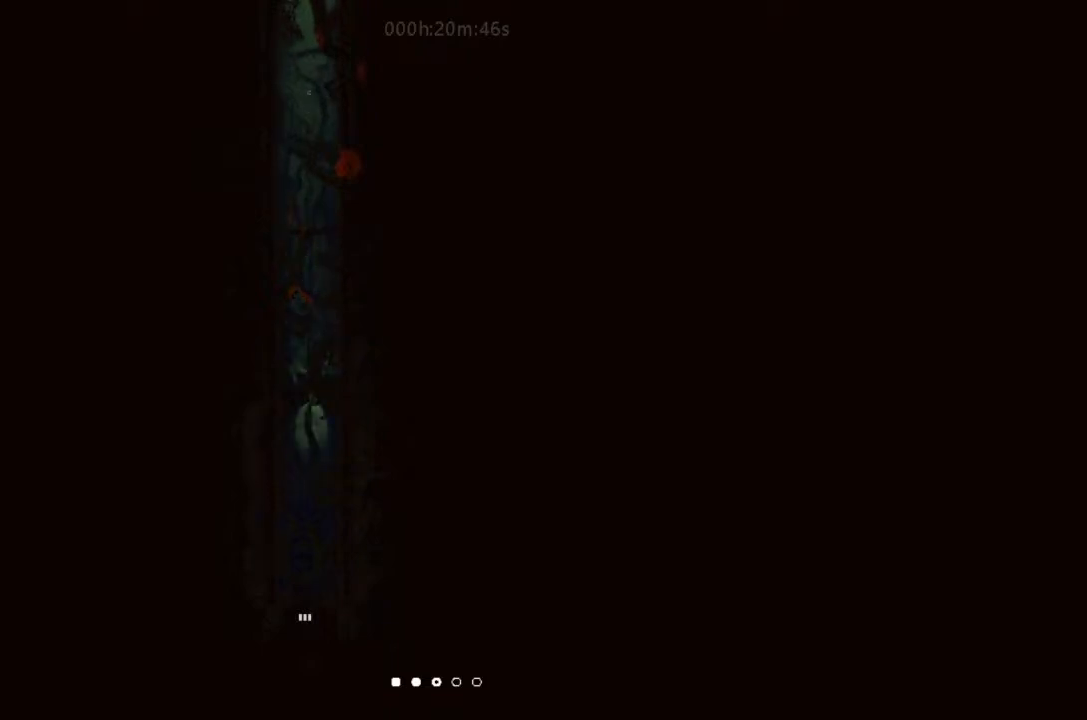
{"keys": ["down"], "events": []}
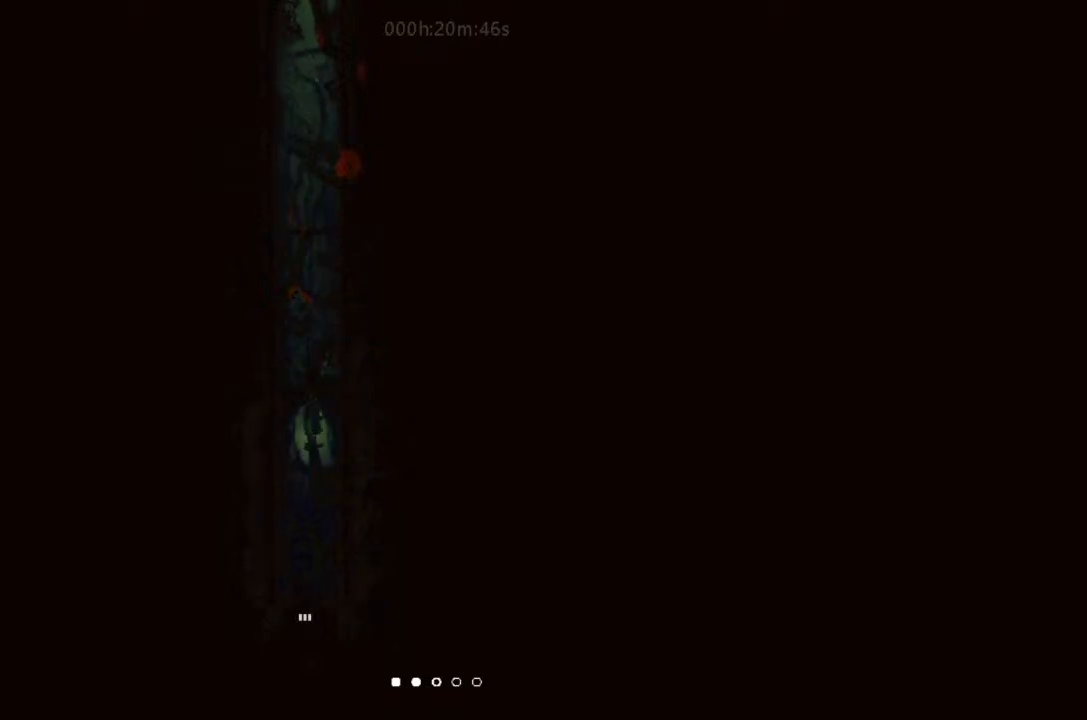
{"keys": ["down"], "events": []}
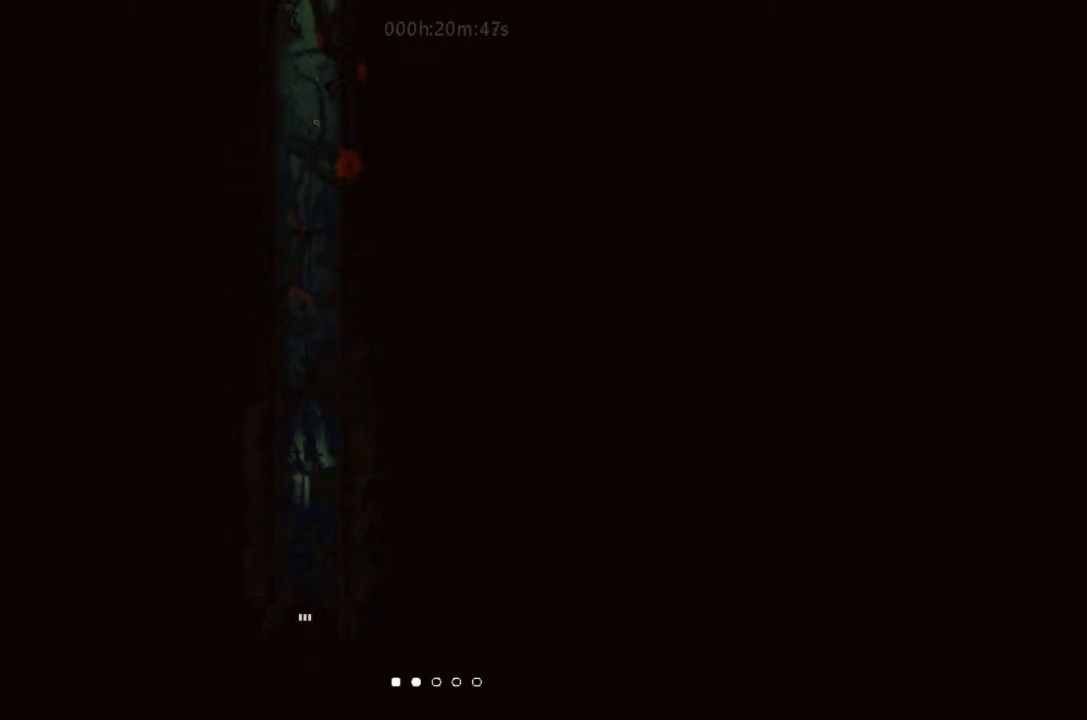
{"keys": ["down"], "events": []}
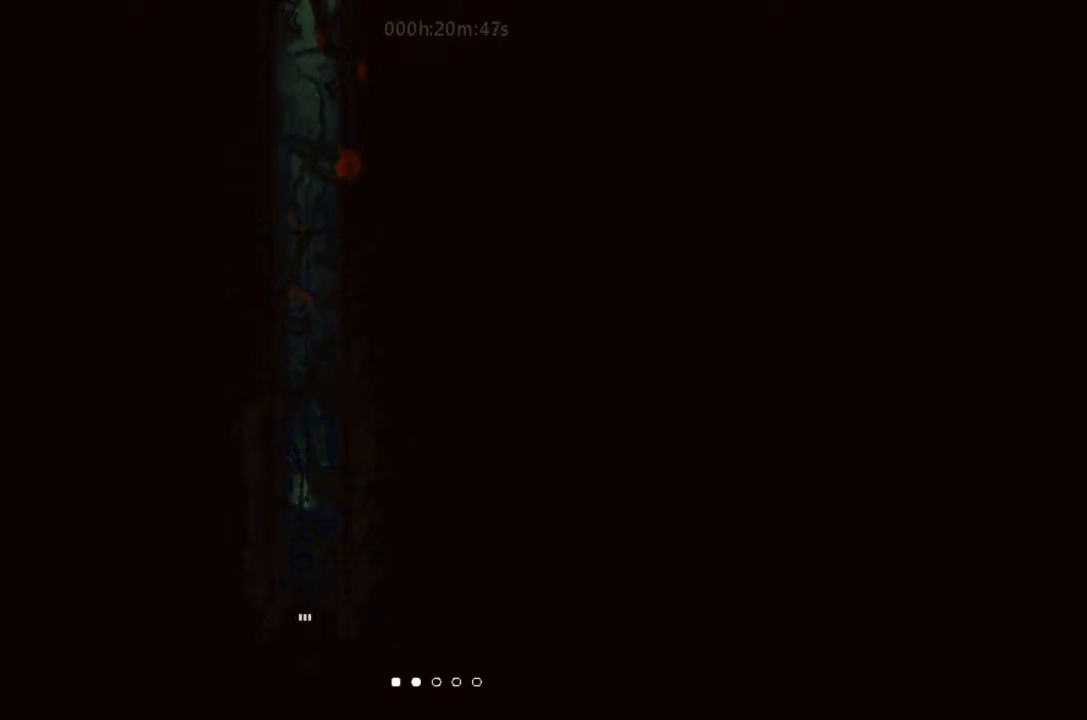
{"keys": ["down"], "events": []}
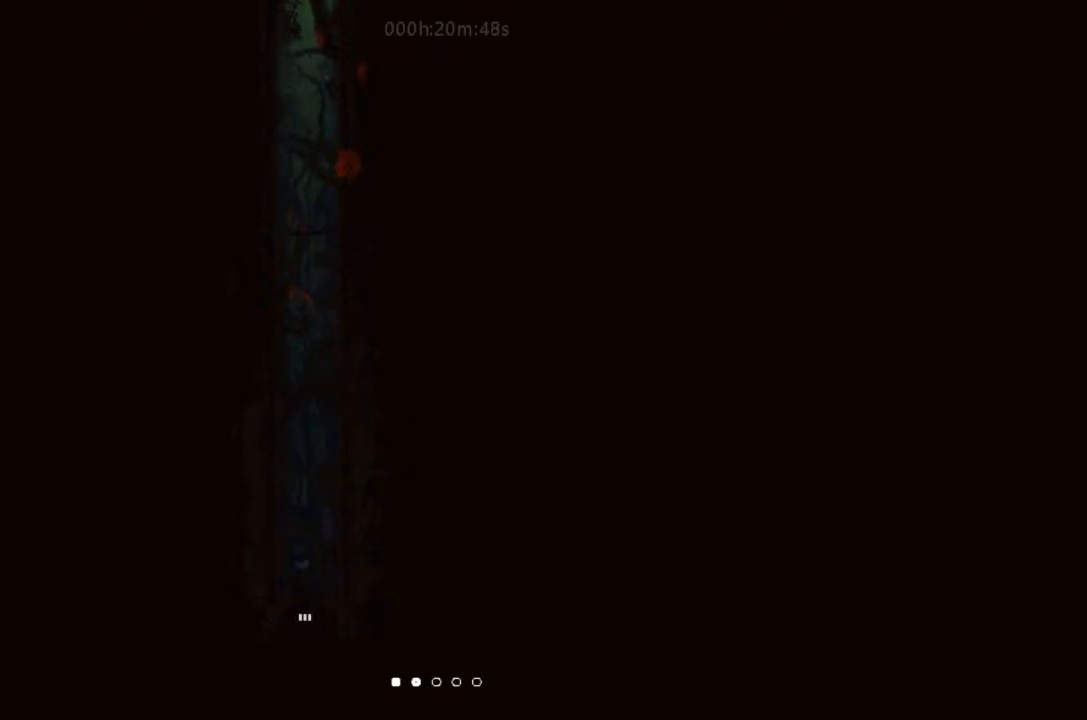
{"keys": ["down"], "events": []}
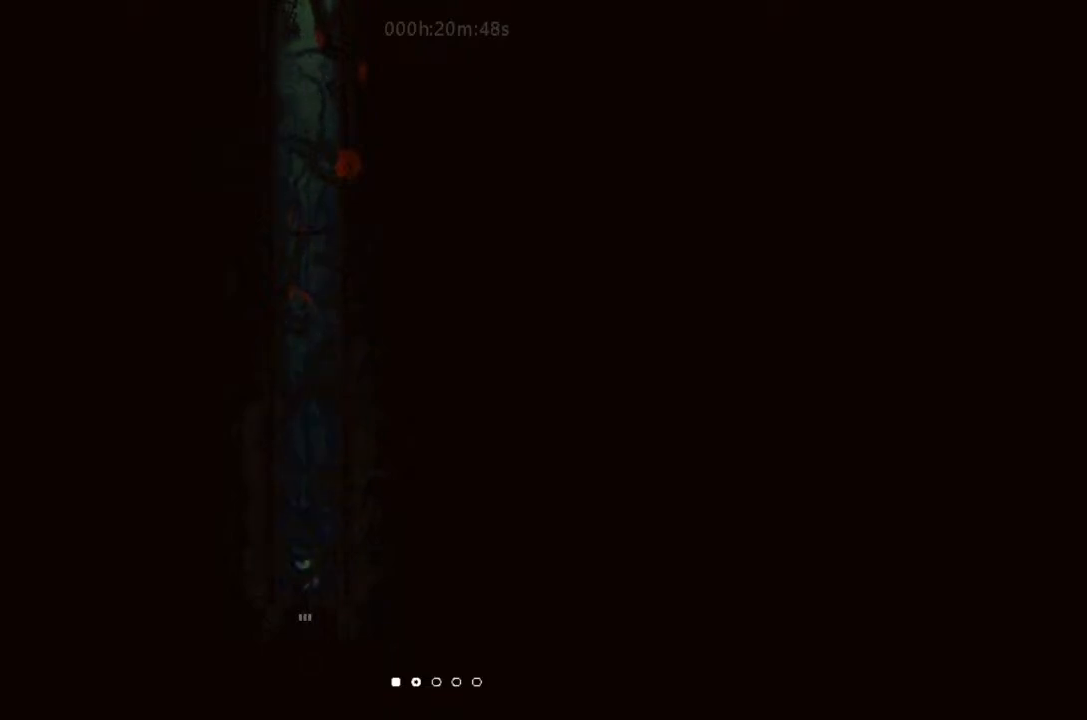
{"keys": ["down"], "events": []}
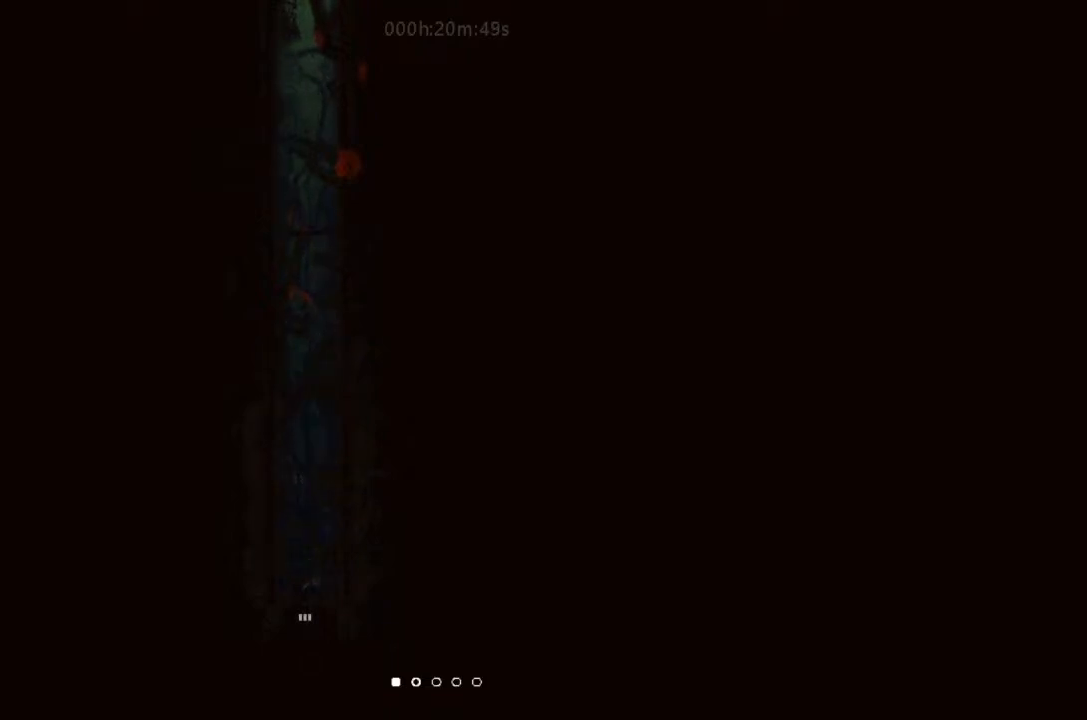
{"keys": ["down"], "events": []}
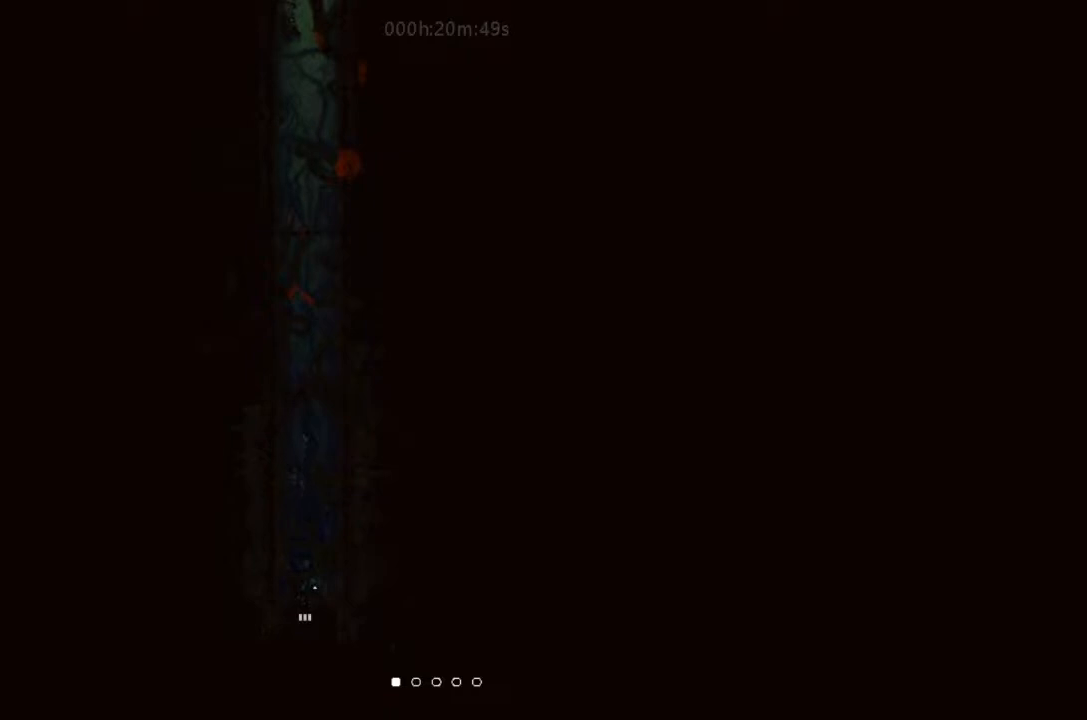
{"keys": ["down", "left"], "events": [[467, "left", "down"]]}
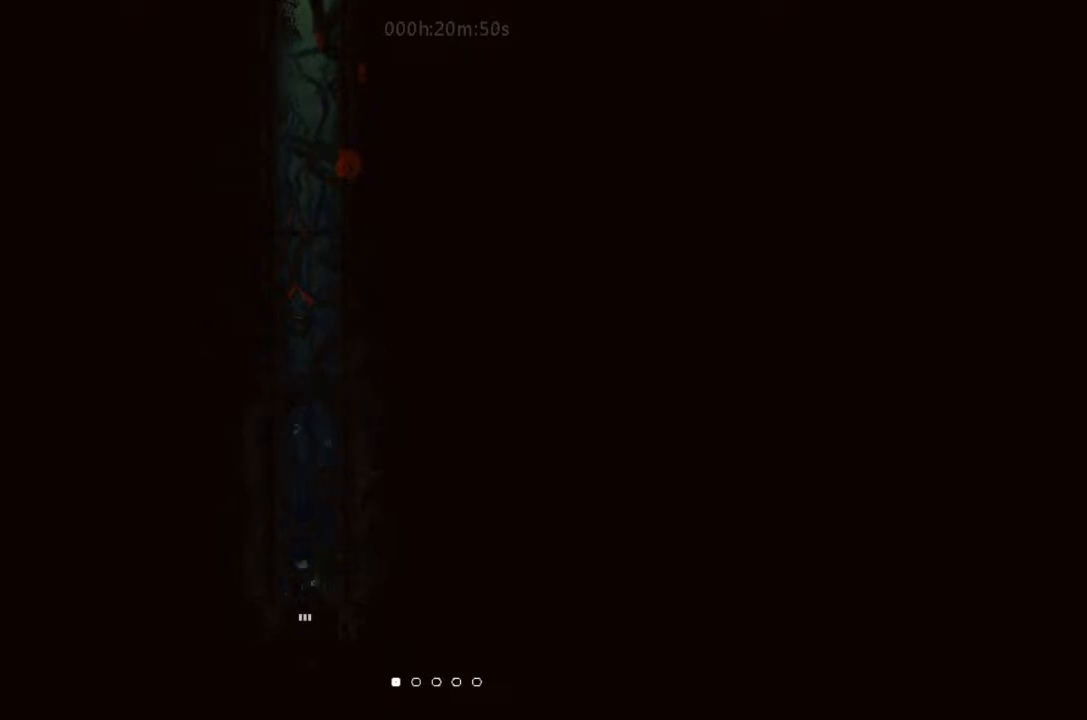
{"keys": ["down"], "events": [[33, "left", "up"]]}
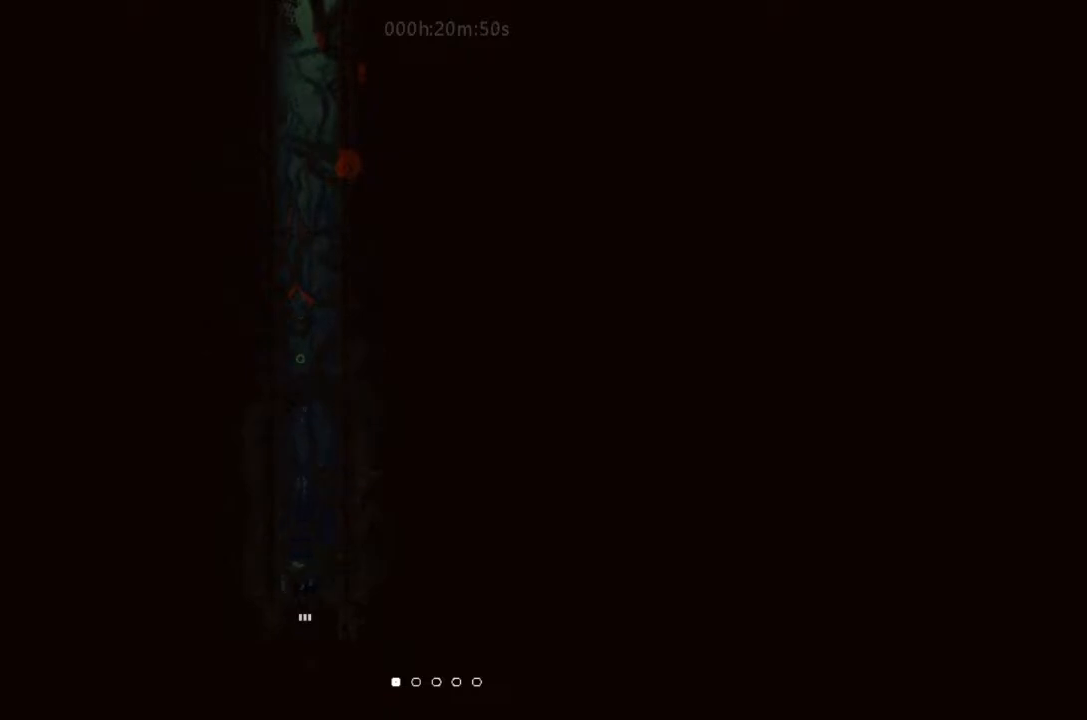
{"keys": ["down", "right"], "events": [[133, "right", "down"]]}
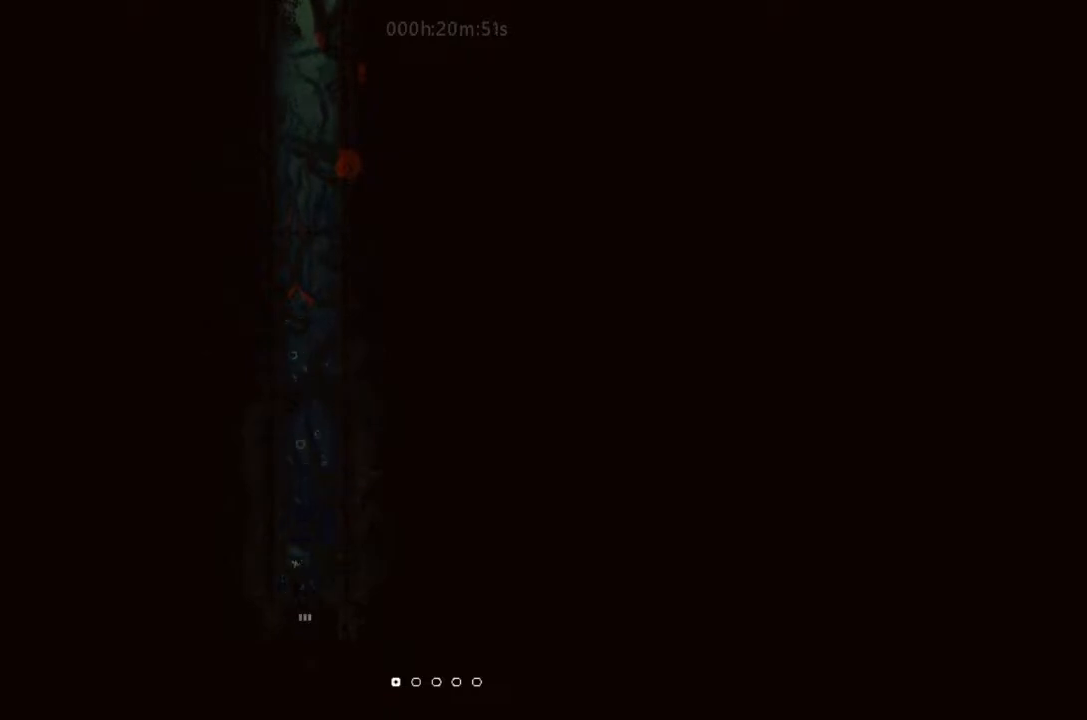
{"keys": ["down", "right"], "events": [[300, "right", "up"], [400, "right", "down"]]}
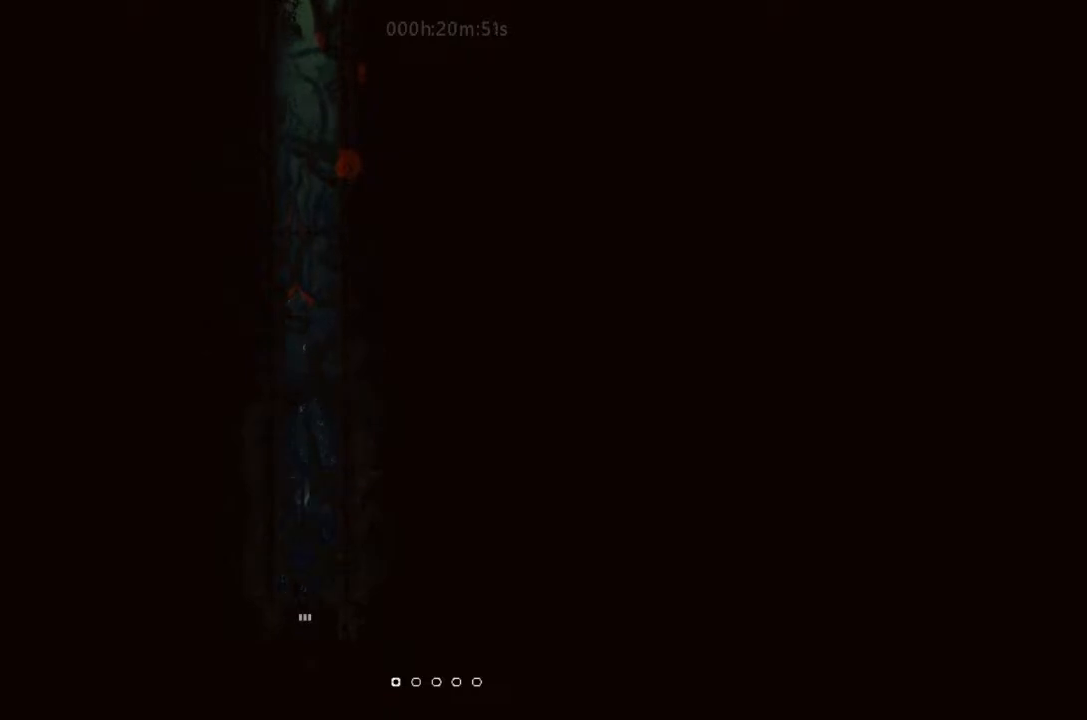
{"keys": [], "events": [[500, "down", "up"], [500, "right", "up"]]}